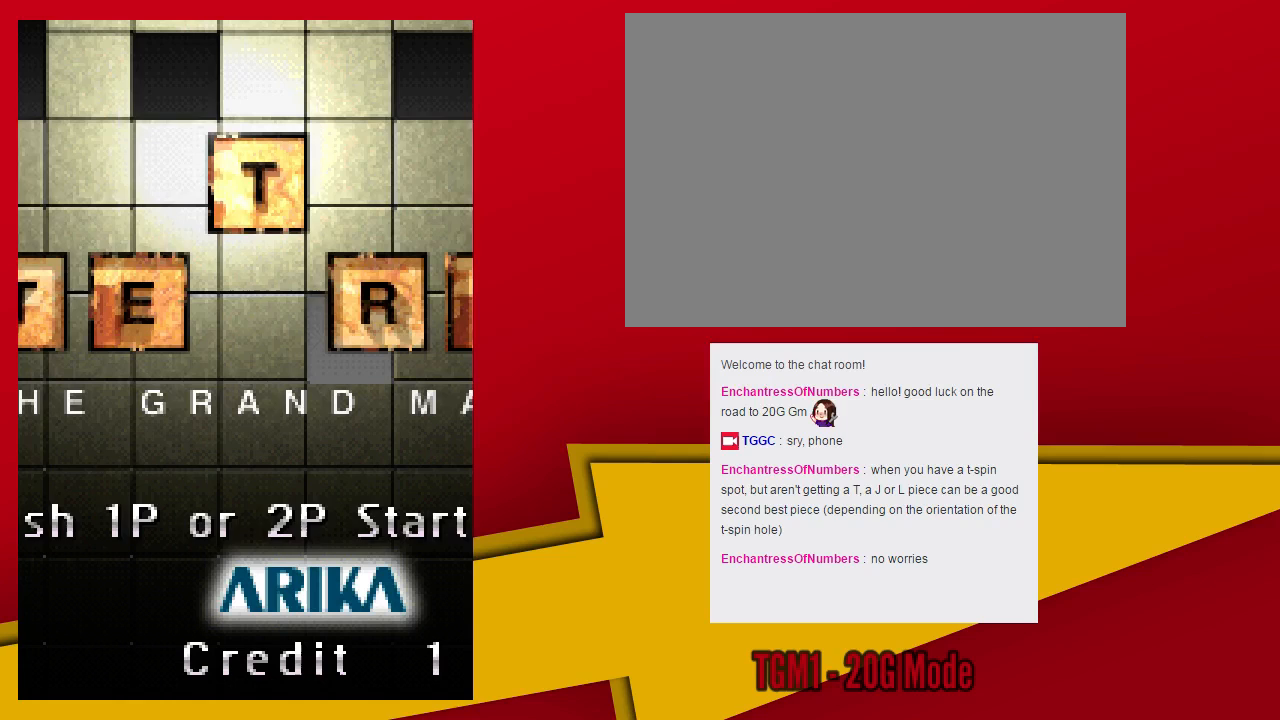
Gameplay with a controller (arcade stick); each line is a JSON object with the inputs held at the frame after it (dt_ms = milliseconds from this image to that frame). "events" lists button and stick changes between this image and that frame as [ms after this image, input, new state], when the widget could be followed in between. Not read: L3 R3 other_buttons.
{"dt_ms": 500, "buttons": [], "left_stick": "down", "events": [[300, "left_stick", "down"], [367, "left_stick", "center"], [500, "left_stick", "down"]]}
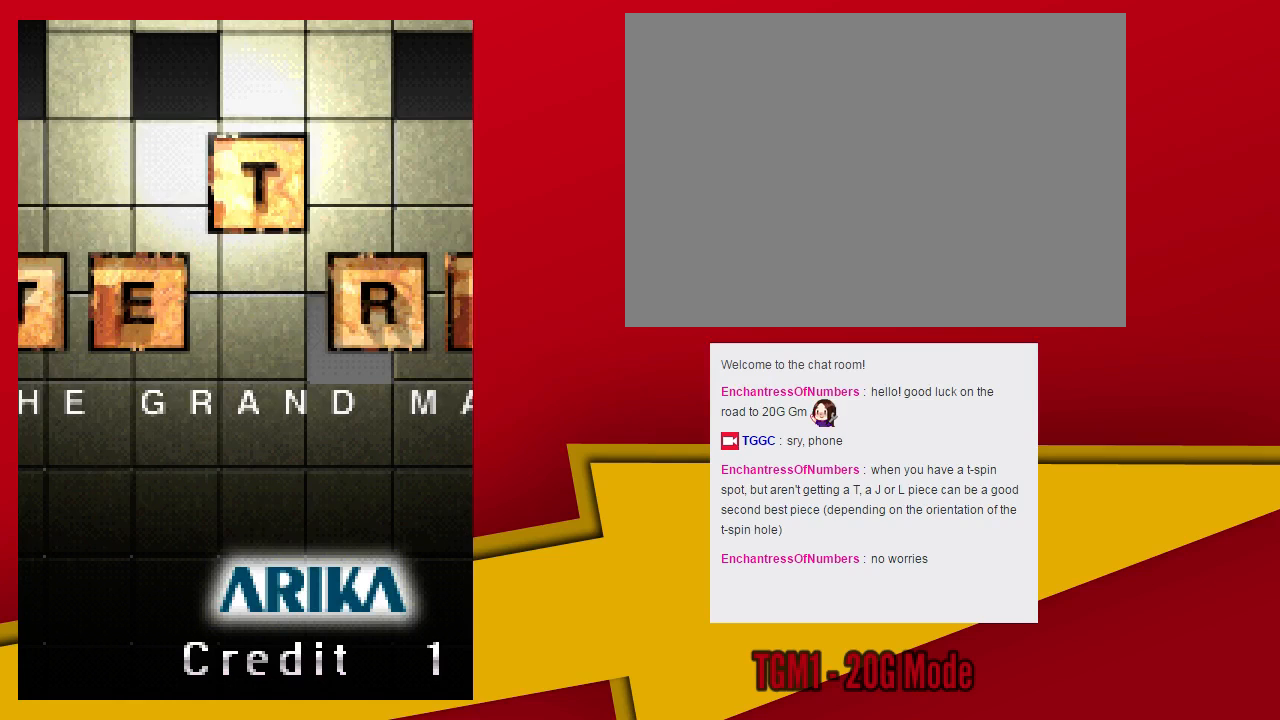
{"dt_ms": 500, "buttons": [], "left_stick": "center", "events": [[67, "left_stick", "center"], [167, "left_stick", "down"], [233, "left_stick", "center"], [367, "left_stick", "down"], [433, "left_stick", "center"]]}
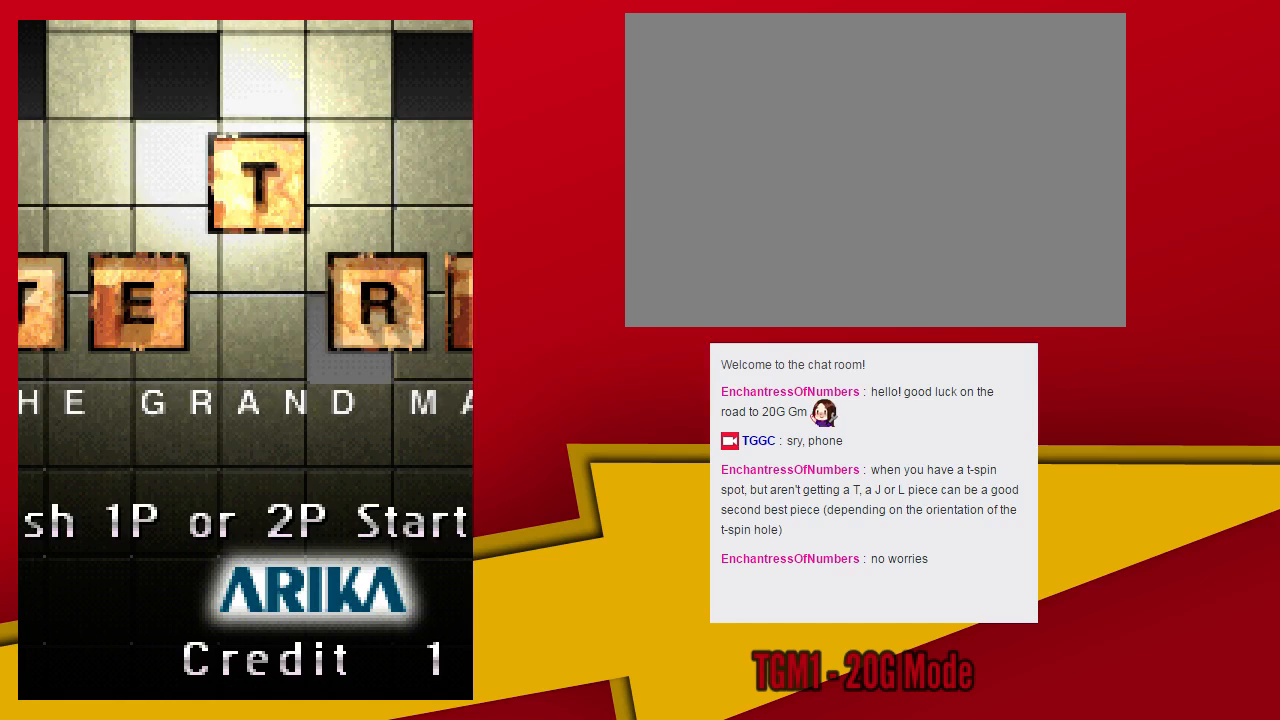
{"dt_ms": 500, "buttons": [], "left_stick": "down", "events": [[100, "left_stick", "down"], [167, "left_stick", "center"], [500, "left_stick", "down"]]}
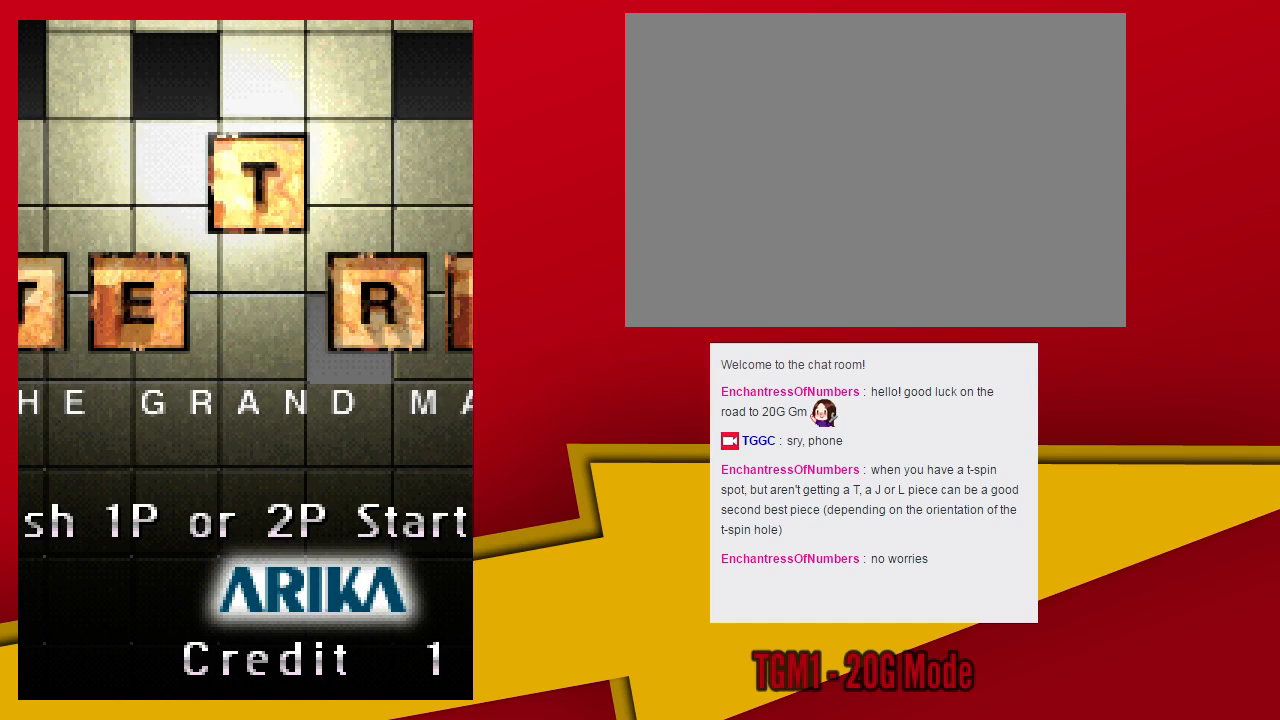
{"dt_ms": 500, "buttons": [], "left_stick": "down", "events": [[100, "left_stick", "center"], [467, "left_stick", "down"]]}
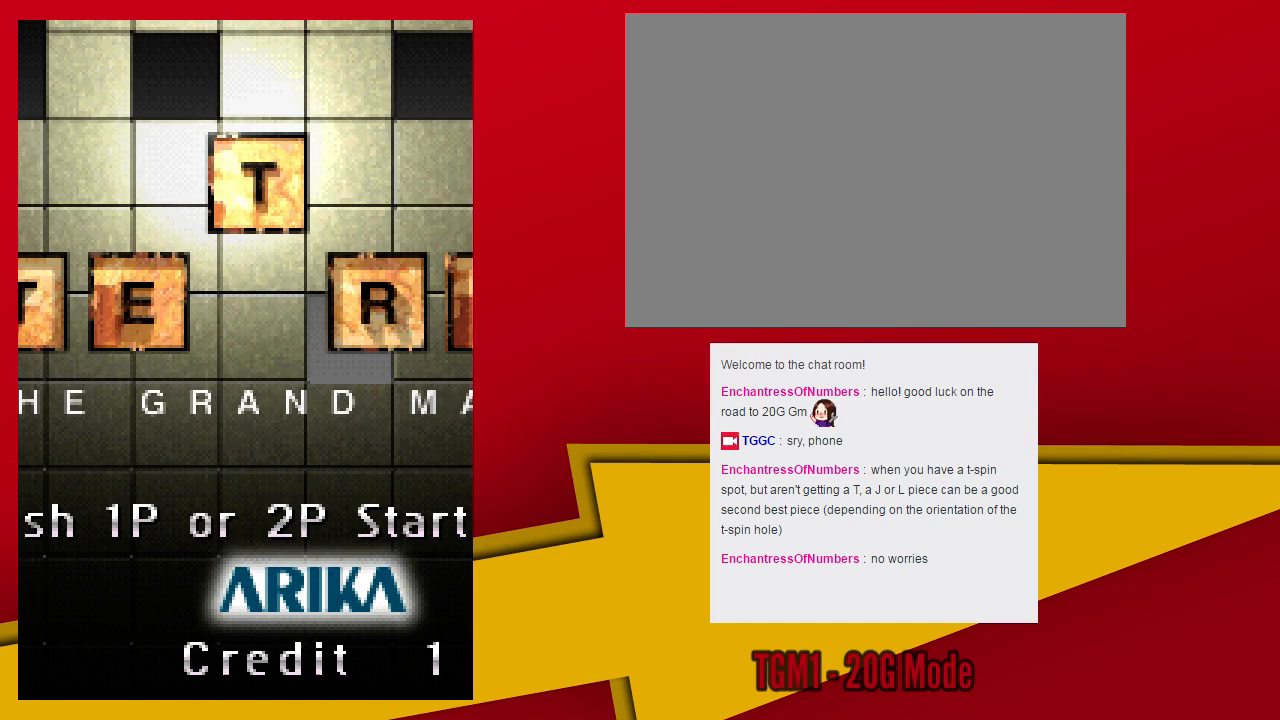
{"dt_ms": 500, "buttons": ["SQUARE"], "left_stick": "center", "events": [[100, "left_stick", "center"], [267, "R1", "down"], [333, "TRIANGLE", "down"], [433, "SQUARE", "down"], [467, "R1", "up"], [500, "TRIANGLE", "up"]]}
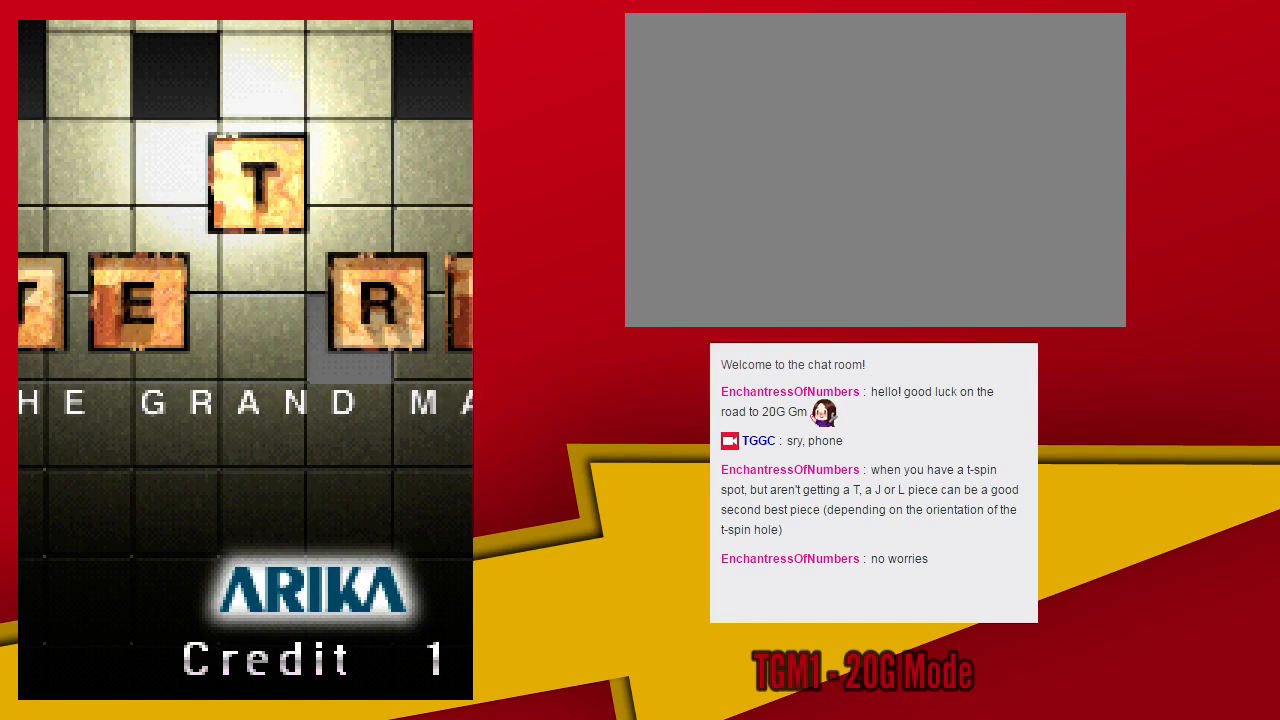
{"dt_ms": 500, "buttons": ["L1"], "left_stick": "center", "events": [[67, "SQUARE", "up"], [467, "L1", "down"]]}
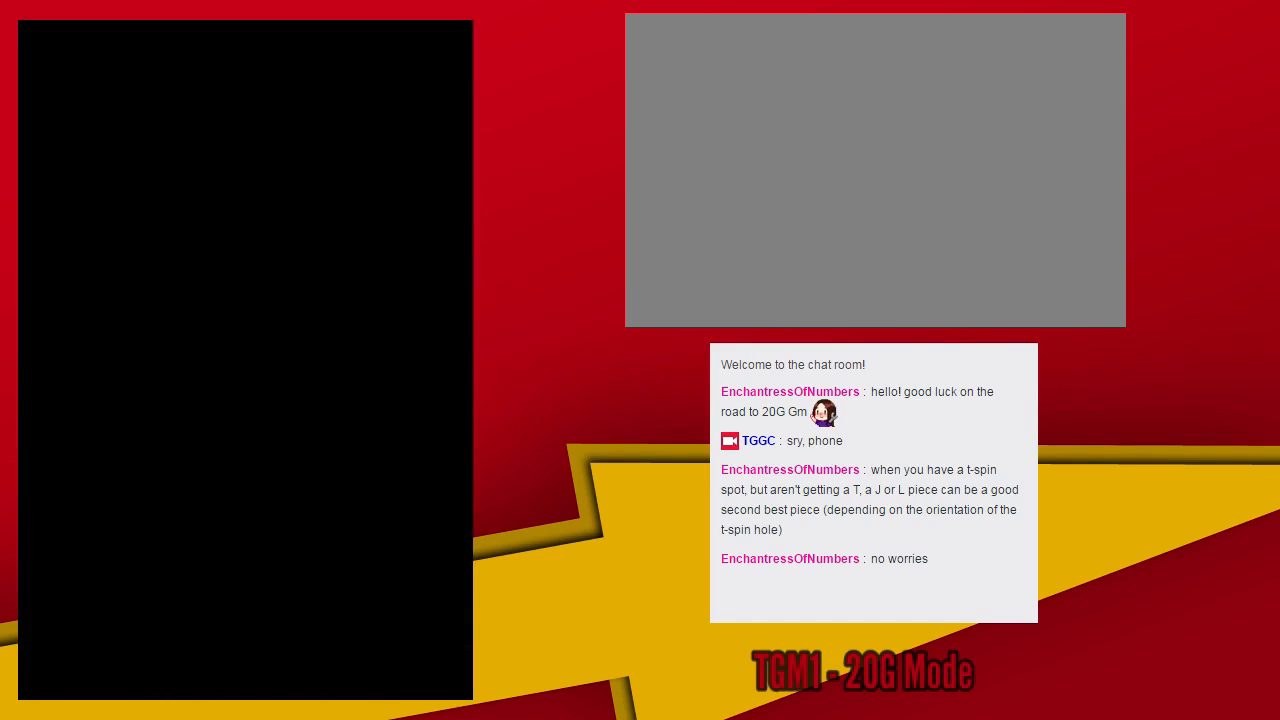
{"dt_ms": 500, "buttons": [], "left_stick": "center", "events": [[33, "L1", "up"]]}
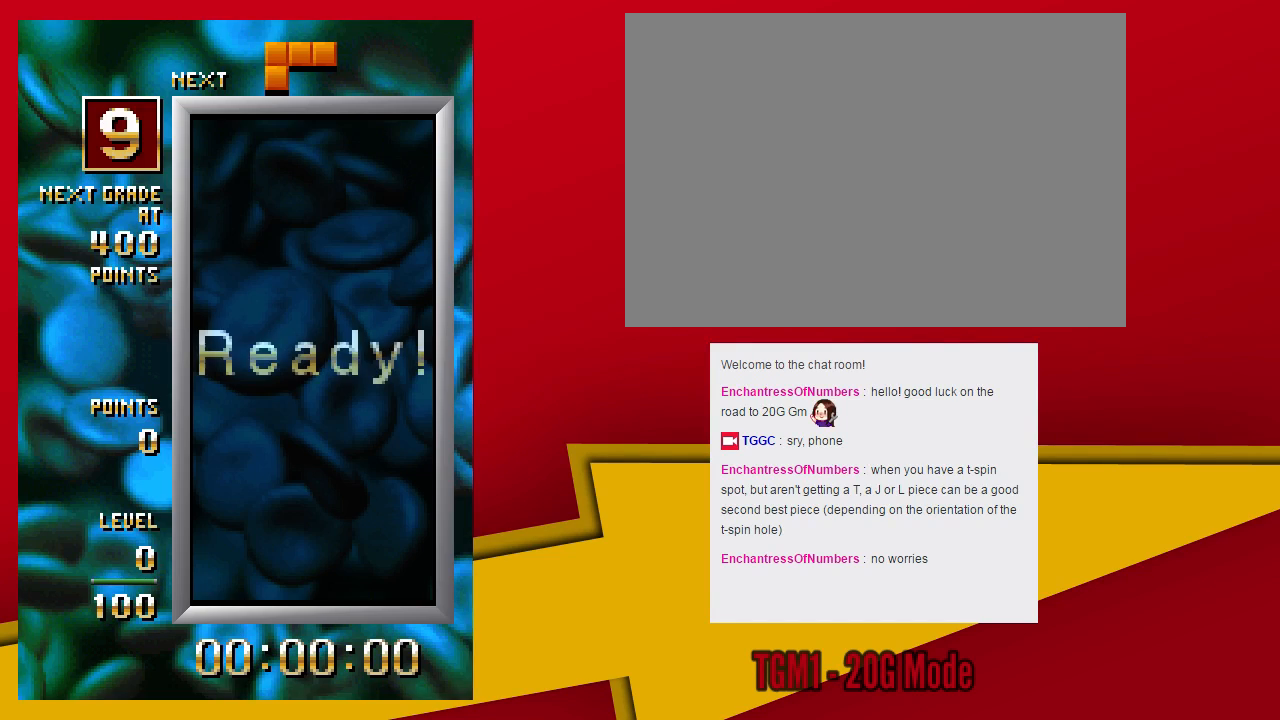
{"dt_ms": 500, "buttons": [], "left_stick": "center", "events": []}
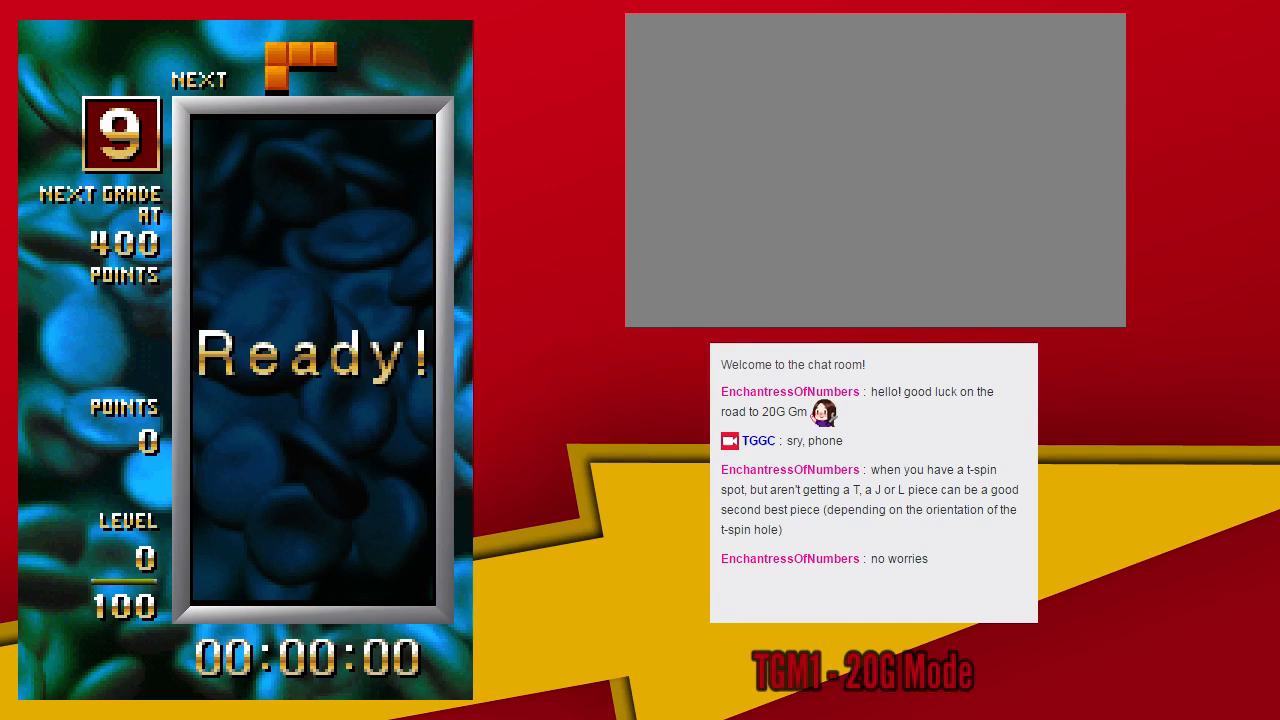
{"dt_ms": 500, "buttons": [], "left_stick": "center", "events": []}
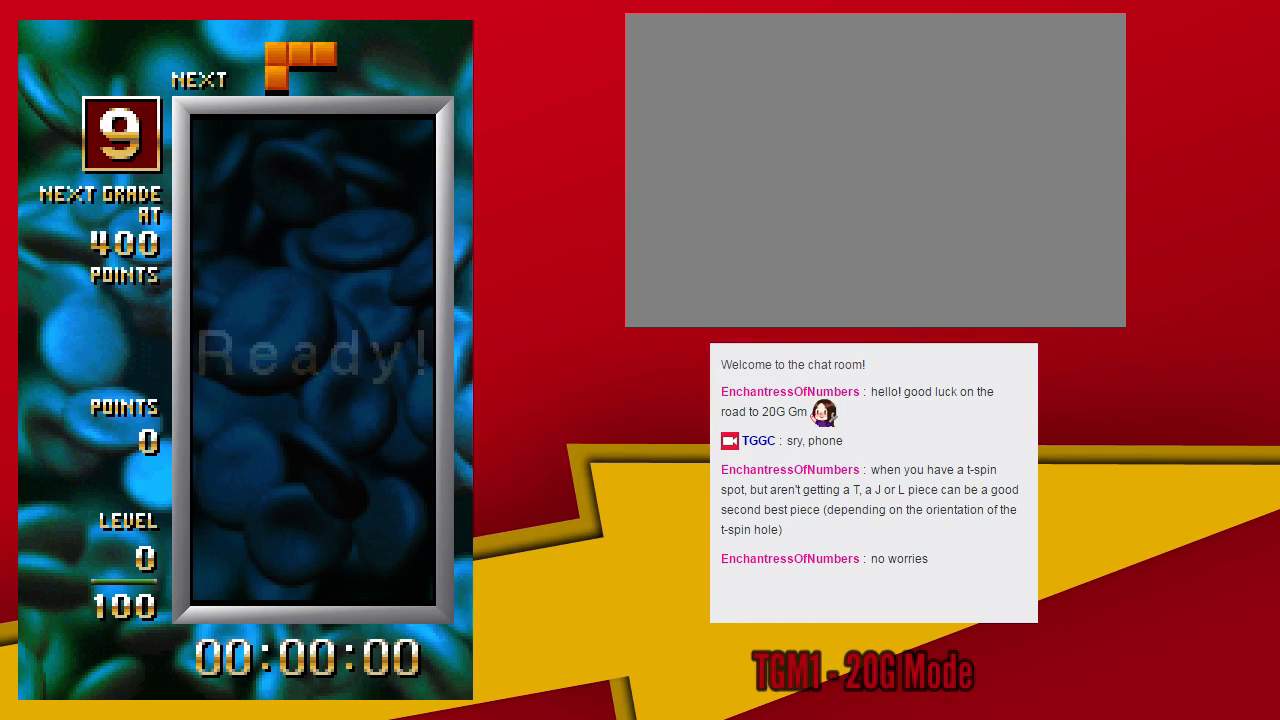
{"dt_ms": 500, "buttons": [], "left_stick": "center", "events": []}
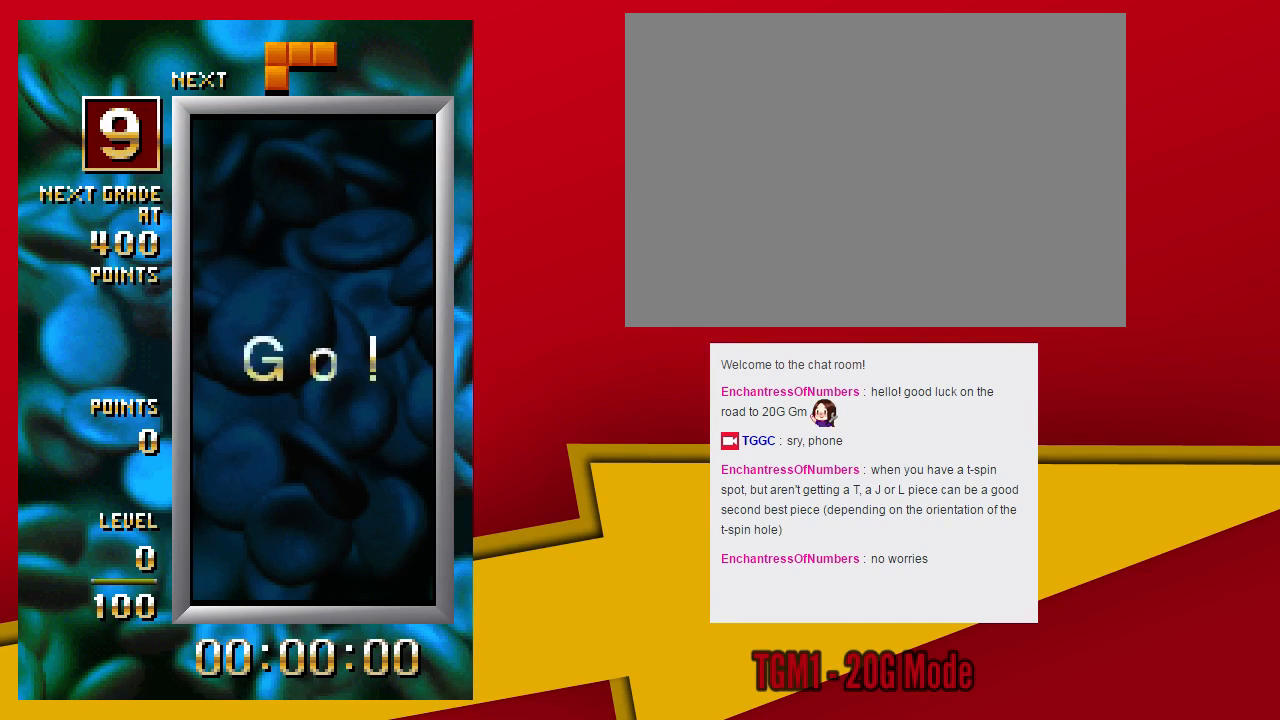
{"dt_ms": 500, "buttons": [], "left_stick": "center", "events": []}
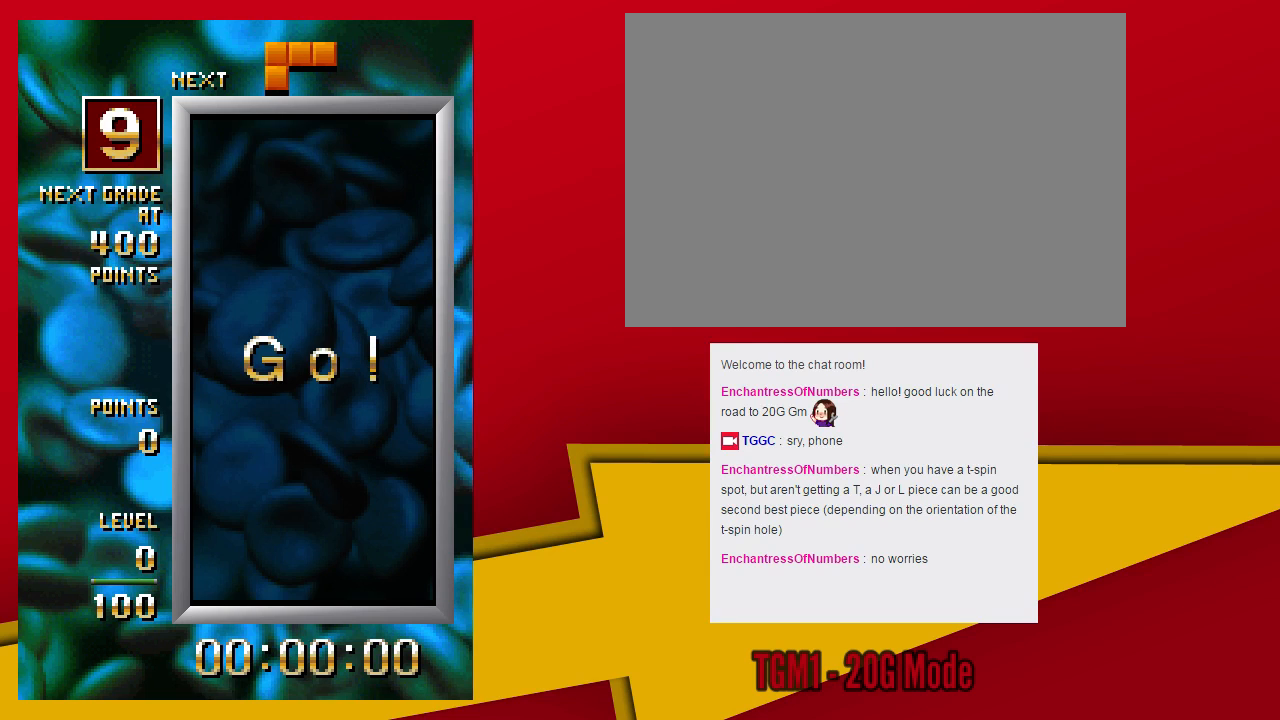
{"dt_ms": 500, "buttons": [], "left_stick": "center", "events": []}
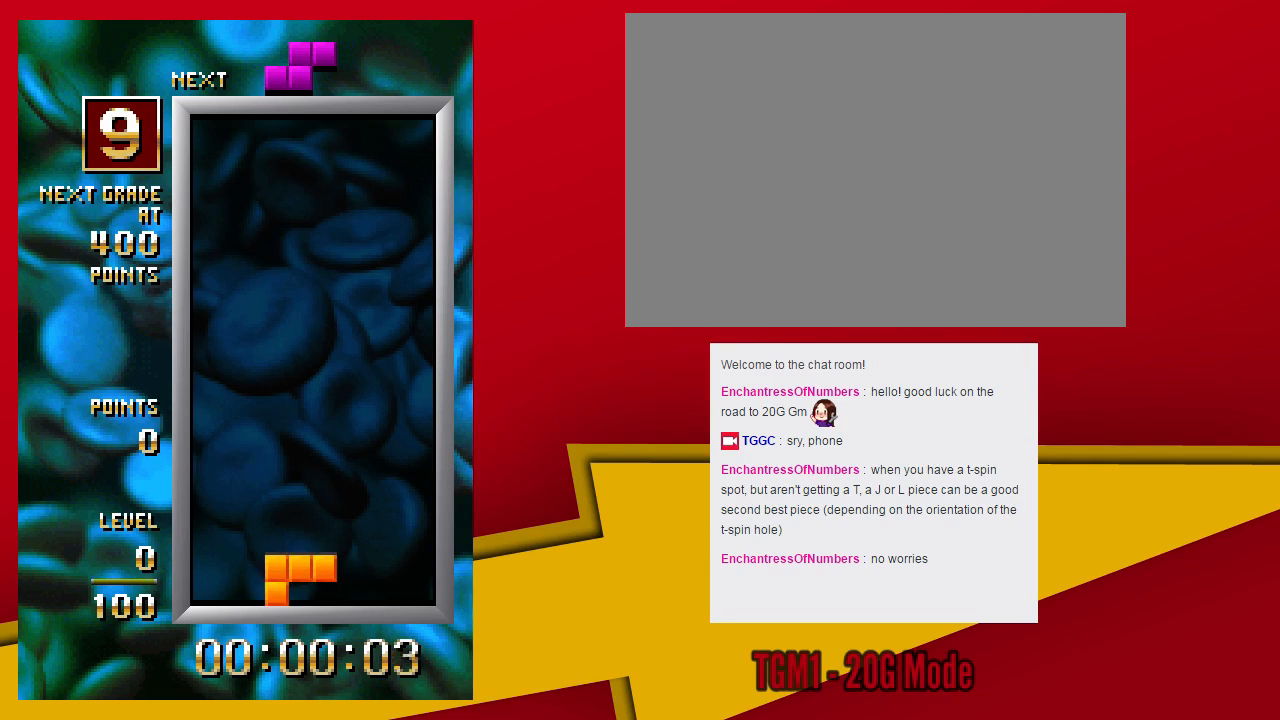
{"dt_ms": 500, "buttons": [], "left_stick": "center", "events": [[200, "R1", "down"], [233, "left_stick", "left"], [267, "SQUARE", "down"], [300, "R1", "up"], [333, "SQUARE", "up"], [367, "left_stick", "down"], [500, "left_stick", "center"]]}
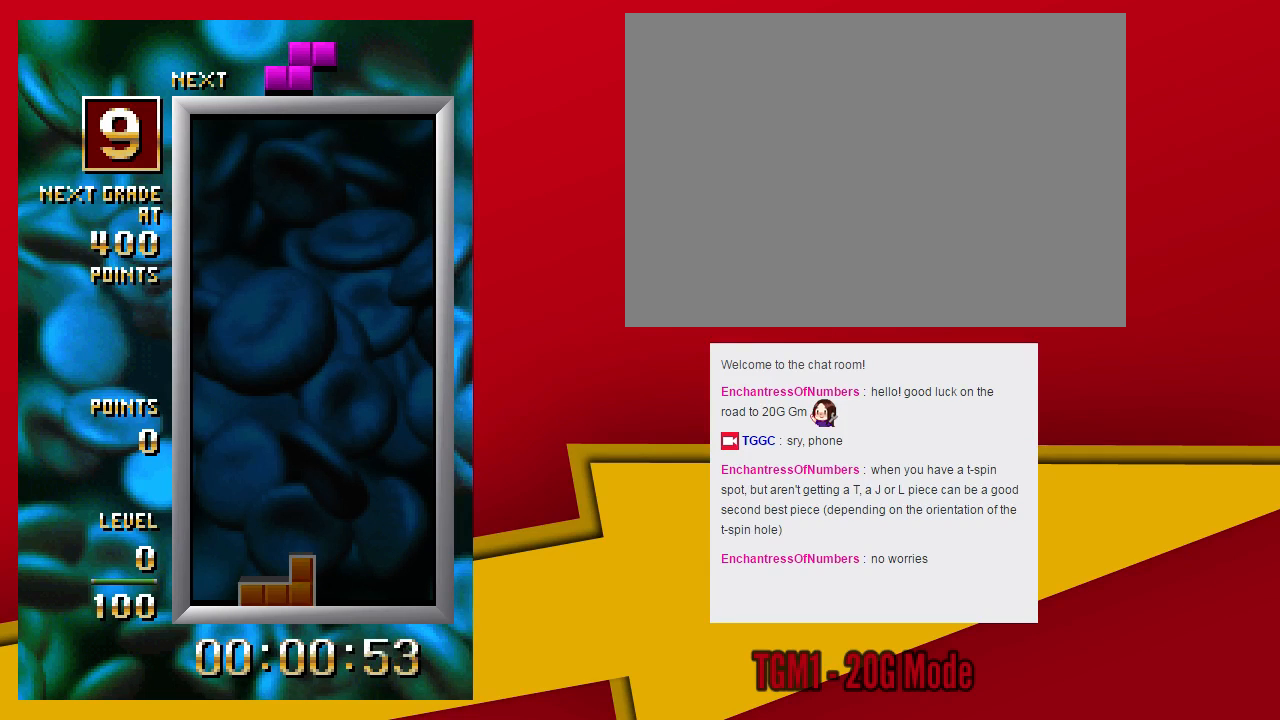
{"dt_ms": 500, "buttons": [], "left_stick": "center", "events": []}
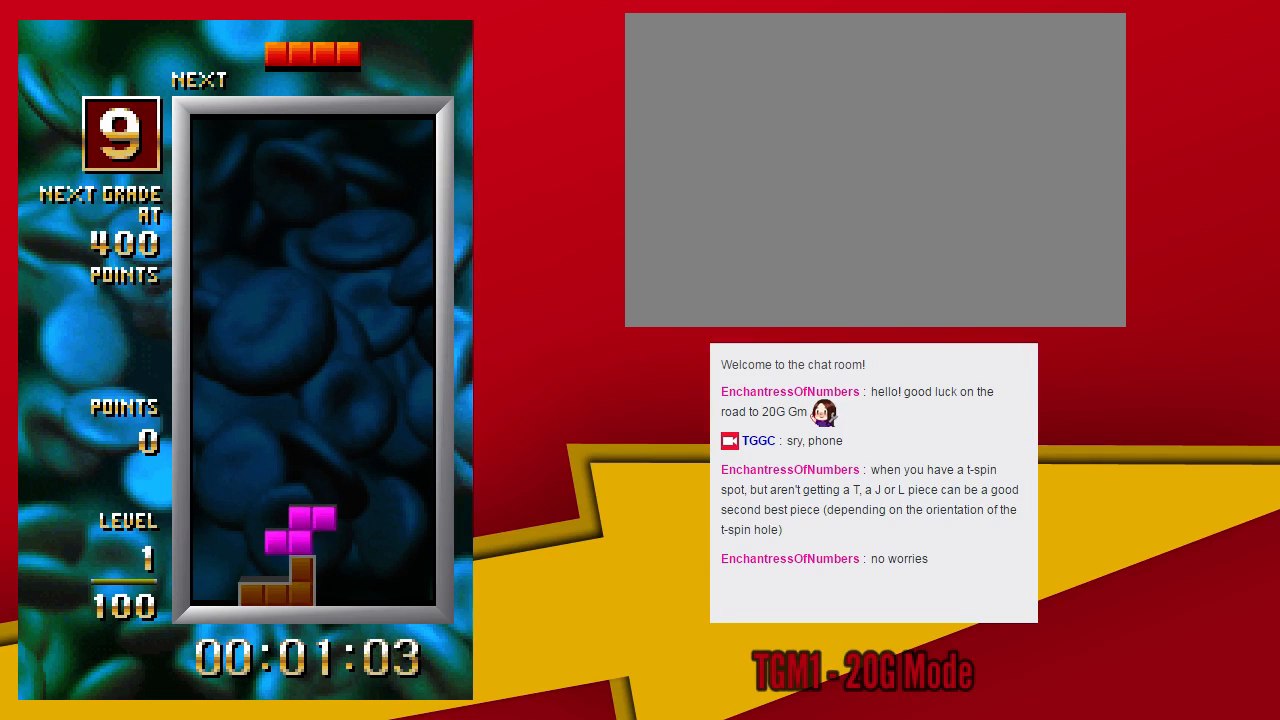
{"dt_ms": 500, "buttons": [], "left_stick": "center", "events": [[33, "left_stick", "left"], [133, "left_stick", "down"], [267, "left_stick", "center"]]}
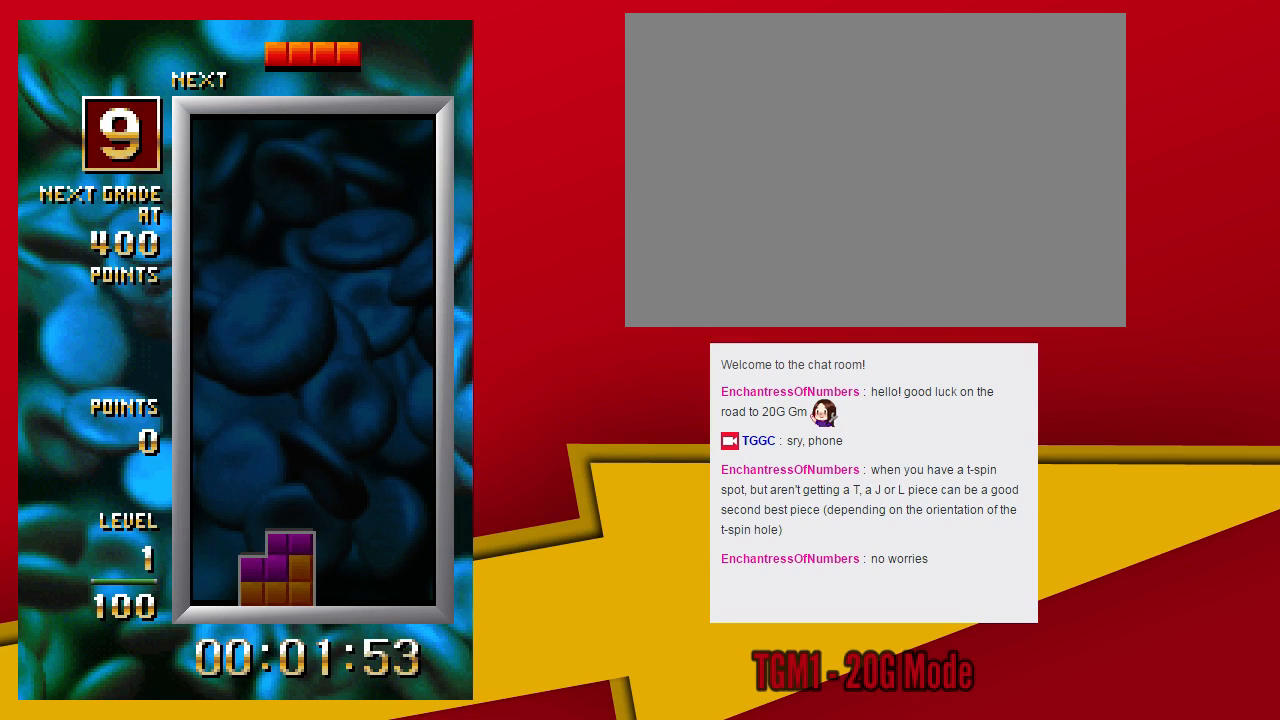
{"dt_ms": 500, "buttons": [], "left_stick": "center", "events": []}
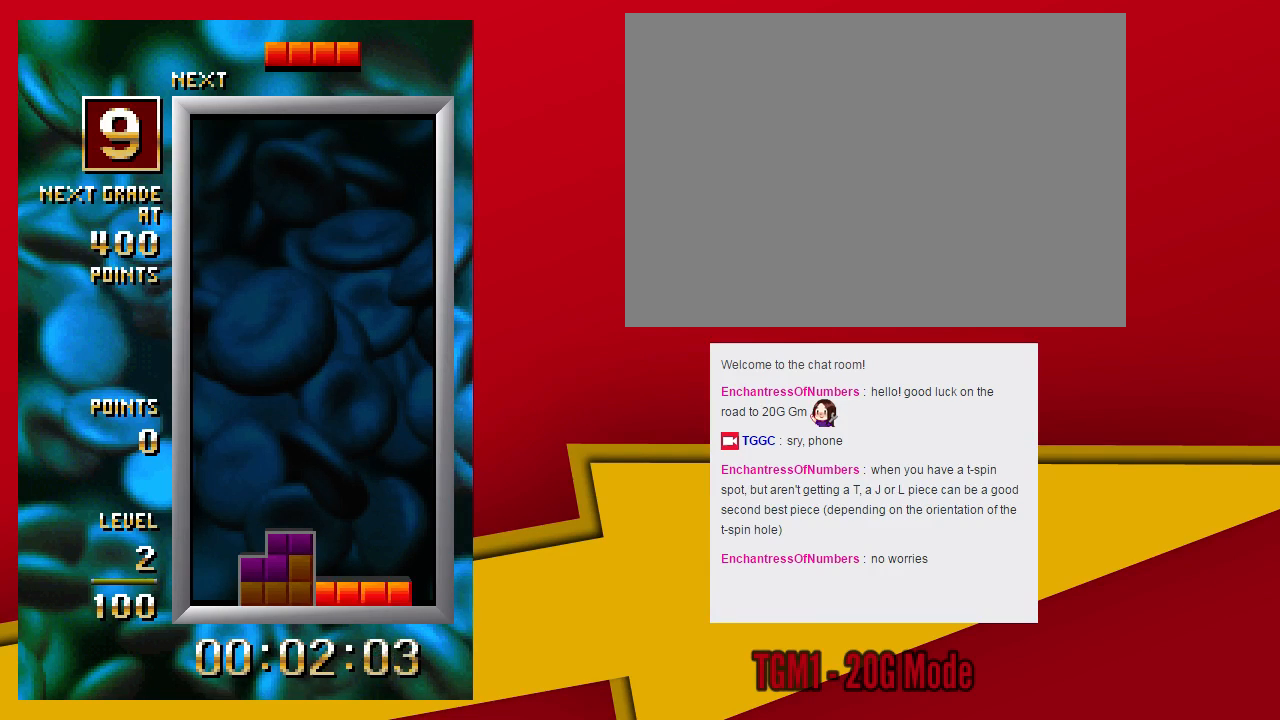
{"dt_ms": 500, "buttons": ["TRIANGLE"], "left_stick": "center", "events": [[67, "left_stick", "down"], [200, "left_stick", "center"], [333, "TRIANGLE", "down"]]}
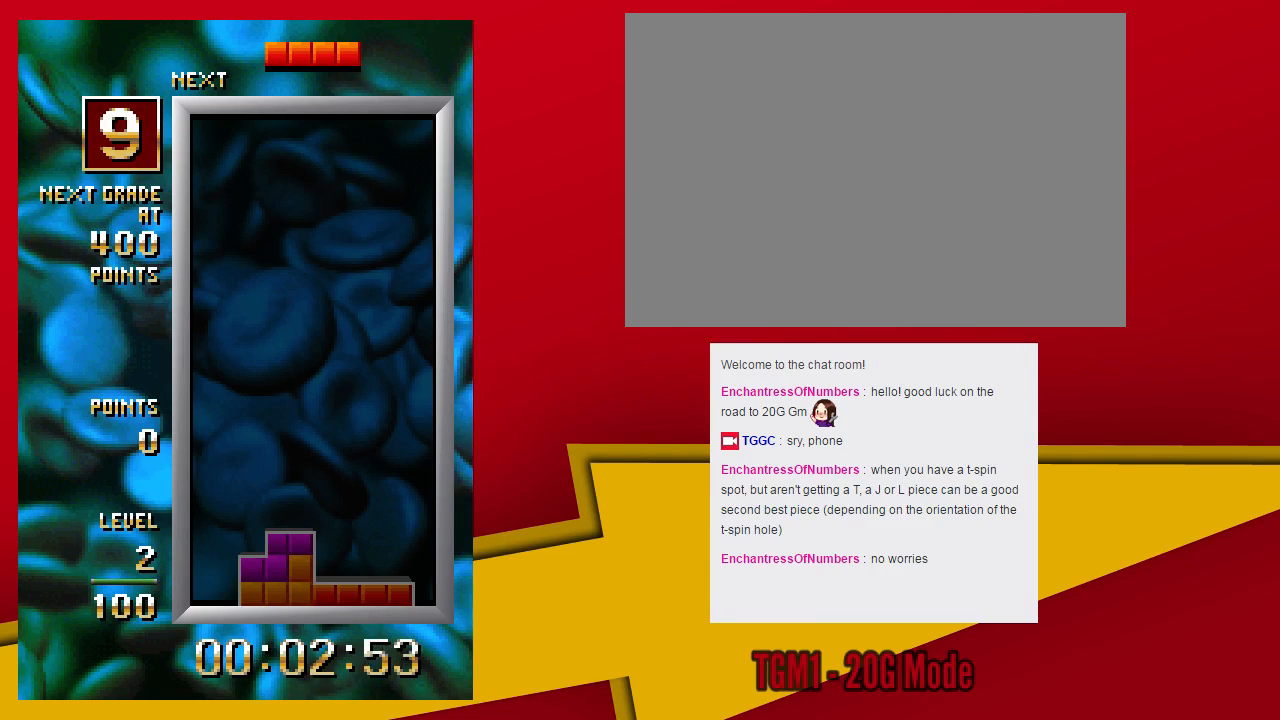
{"dt_ms": 500, "buttons": [], "left_stick": "center", "events": [[167, "left_stick", "left"], [300, "TRIANGLE", "up"], [300, "left_stick", "down"], [400, "left_stick", "center"]]}
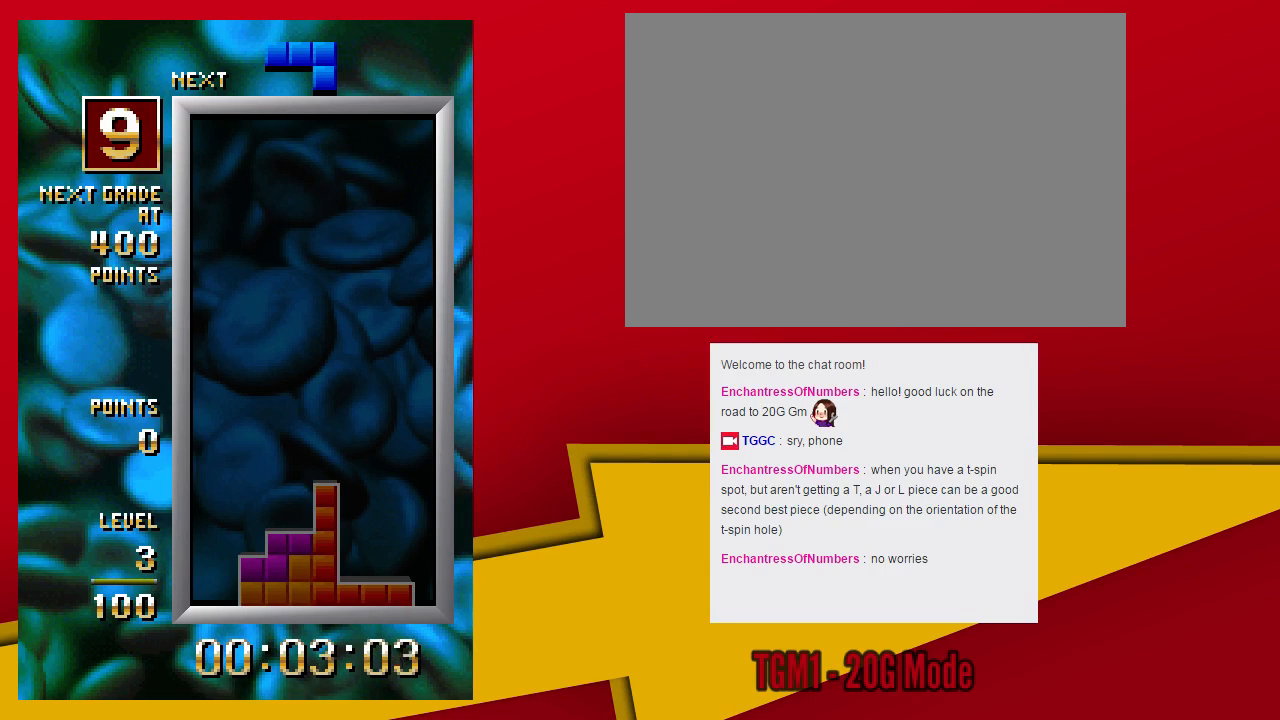
{"dt_ms": 500, "buttons": [], "left_stick": "center", "events": [[100, "TRIANGLE", "down"], [500, "TRIANGLE", "up"]]}
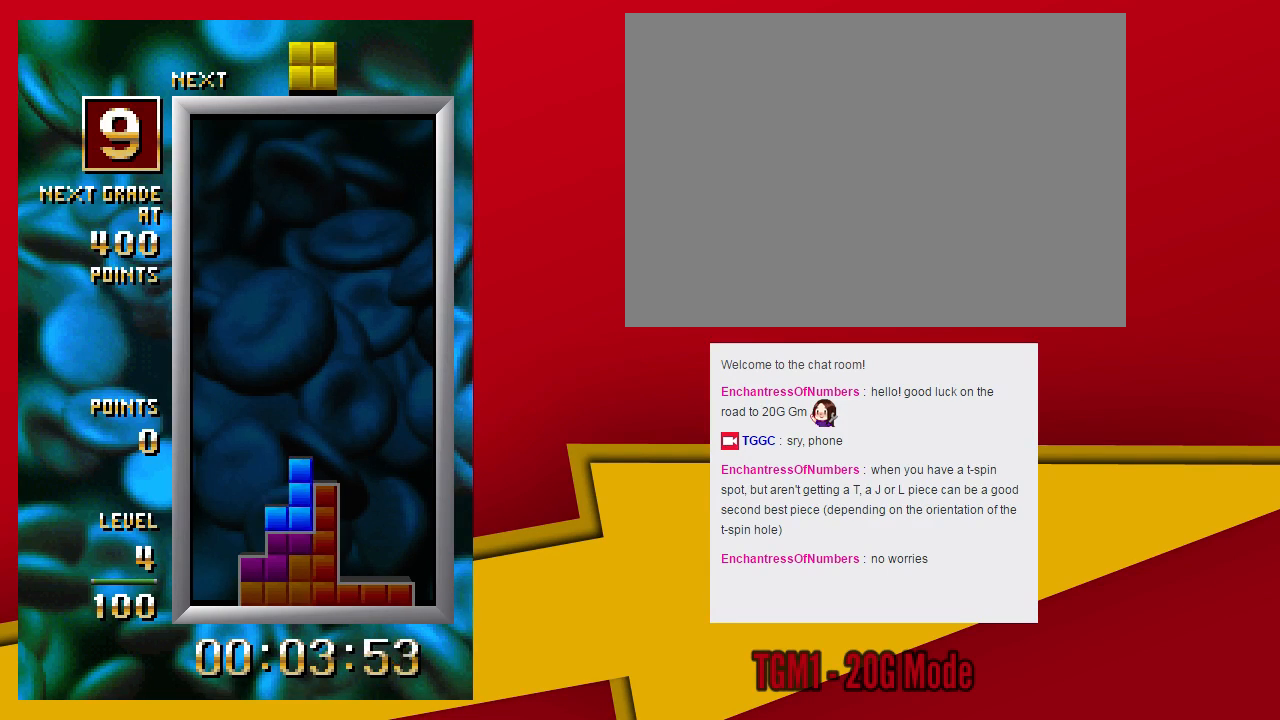
{"dt_ms": 500, "buttons": [], "left_stick": "left", "events": [[33, "left_stick", "down"], [167, "left_stick", "center"], [467, "left_stick", "left"]]}
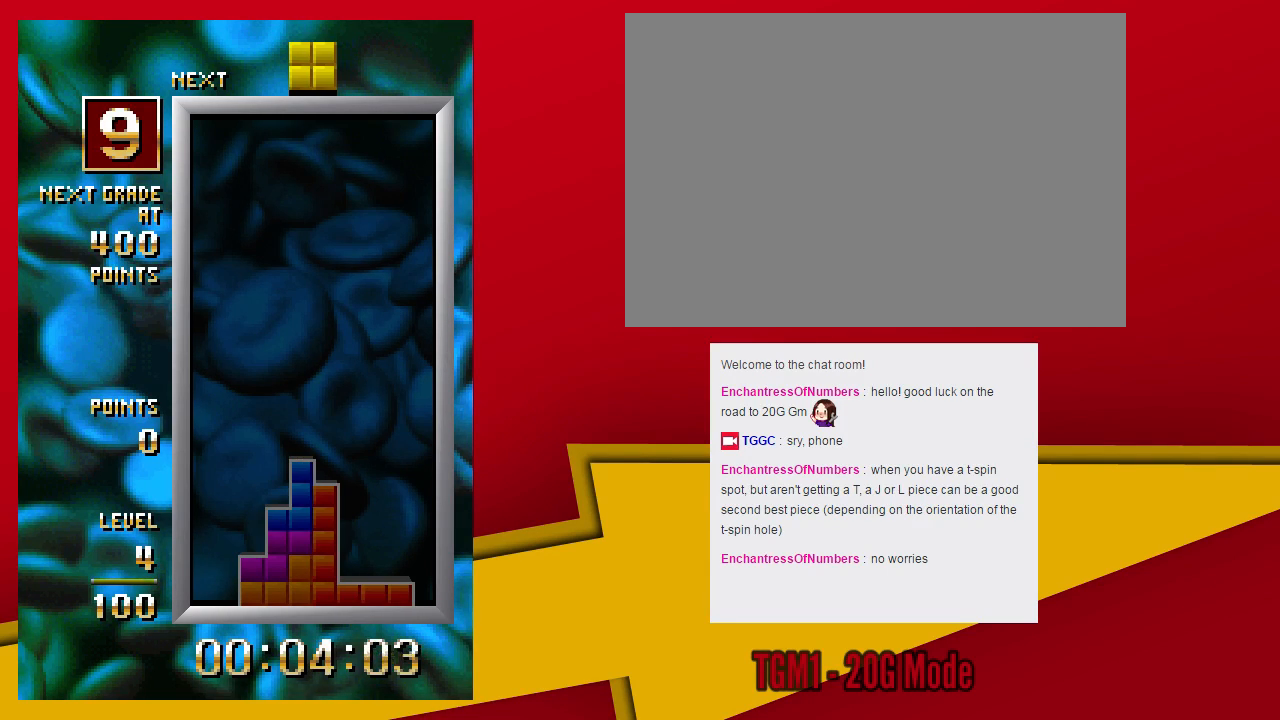
{"dt_ms": 500, "buttons": [], "left_stick": "left", "events": [[367, "left_stick", "down"], [500, "left_stick", "left"]]}
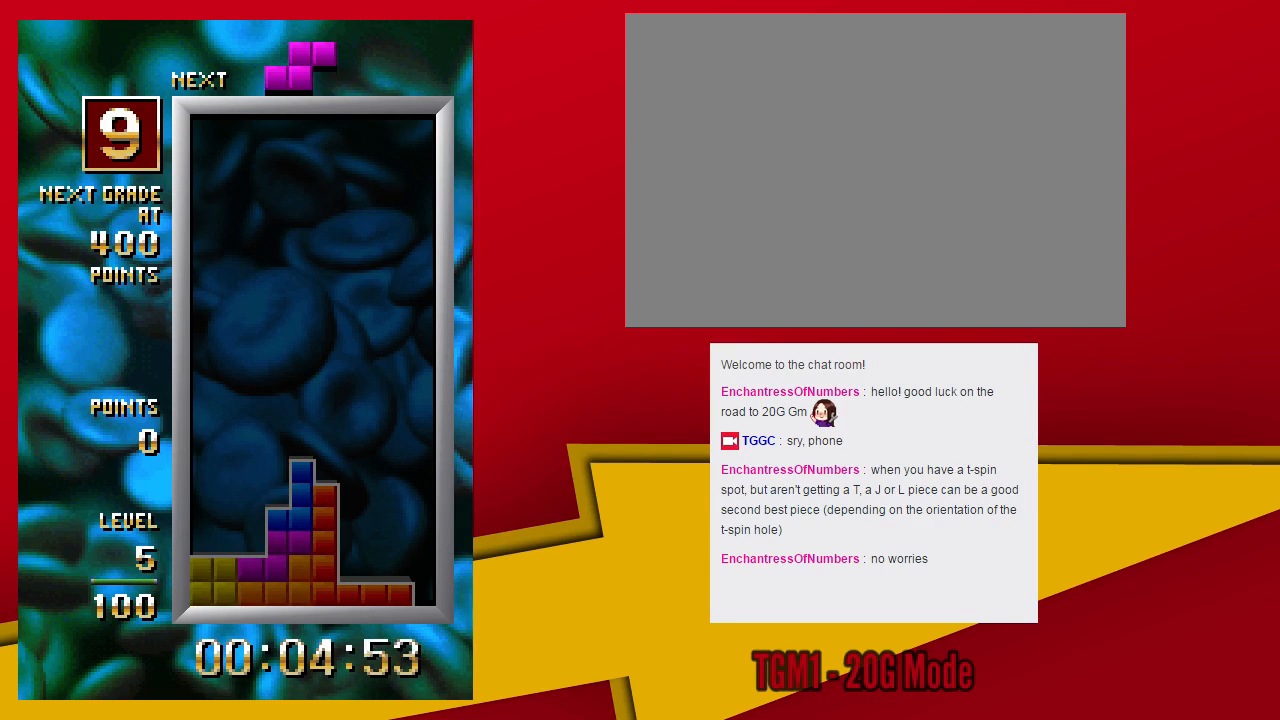
{"dt_ms": 500, "buttons": [], "left_stick": "center", "events": [[167, "left_stick", "center"]]}
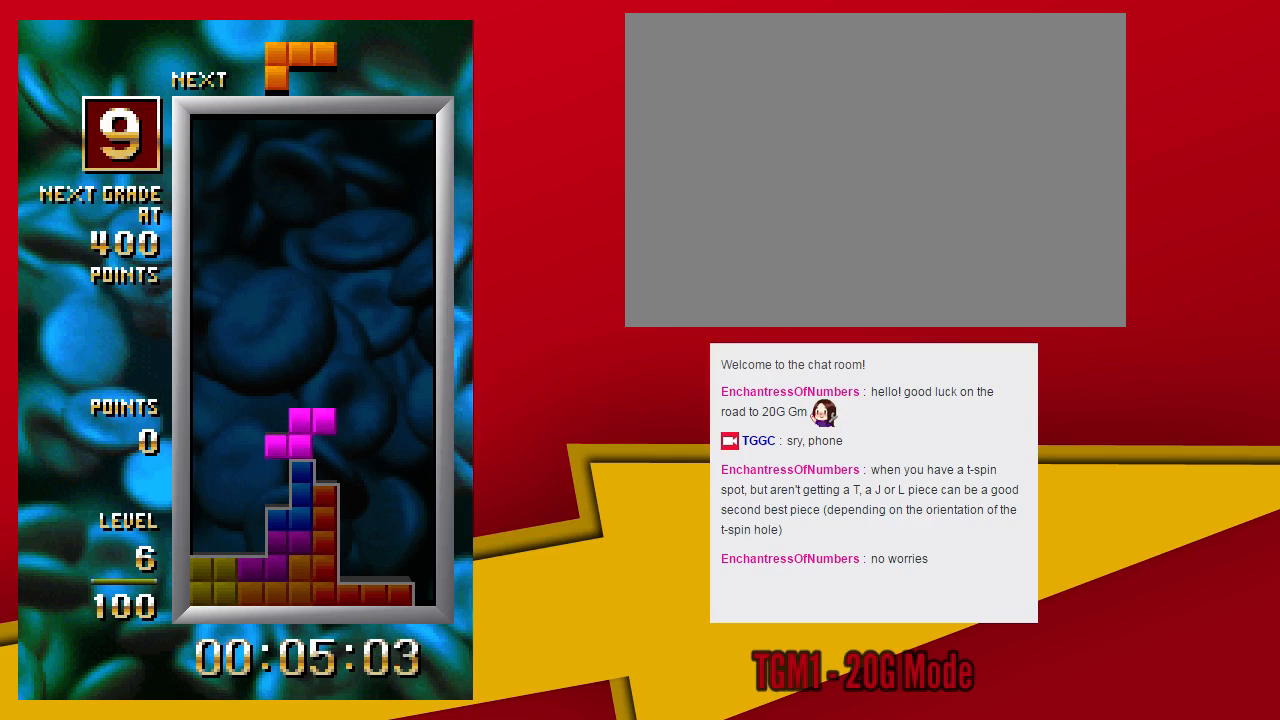
{"dt_ms": 500, "buttons": [], "left_stick": "center", "events": [[33, "left_stick", "left"], [133, "left_stick", "center"], [200, "left_stick", "left"], [333, "left_stick", "down"], [467, "left_stick", "center"]]}
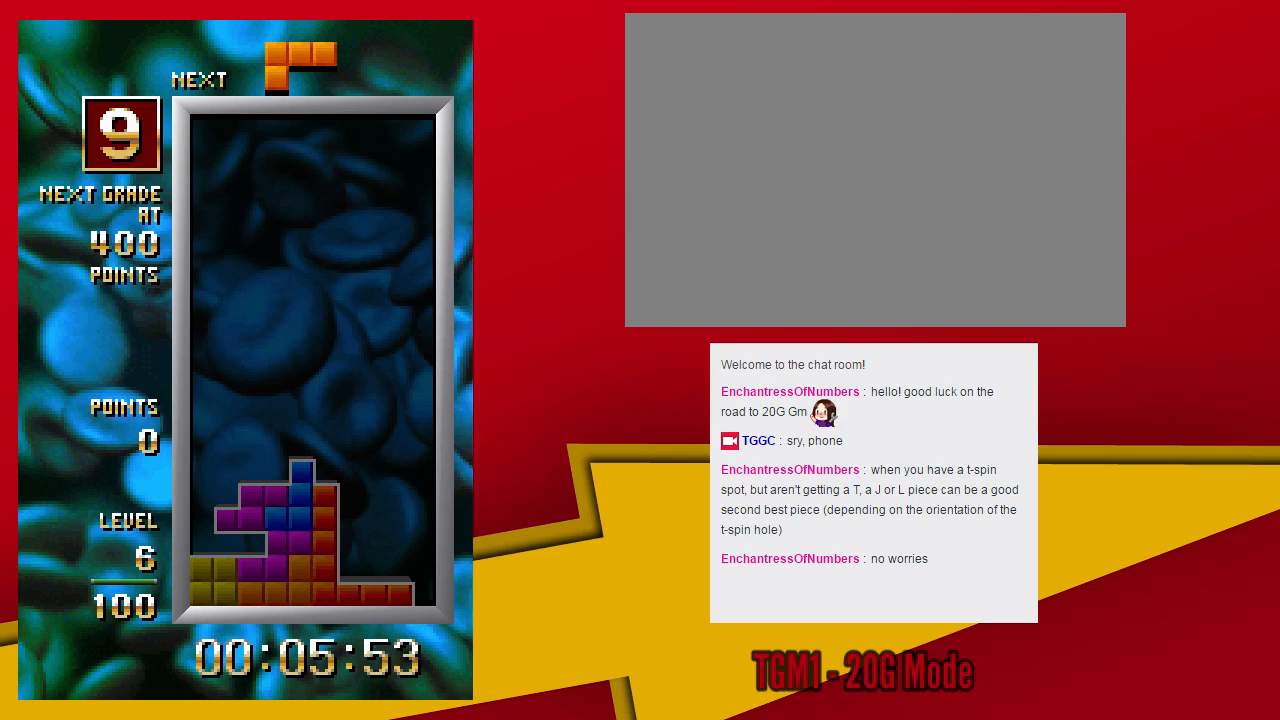
{"dt_ms": 500, "buttons": [], "left_stick": "center", "events": [[167, "SQUARE", "down"], [467, "SQUARE", "up"]]}
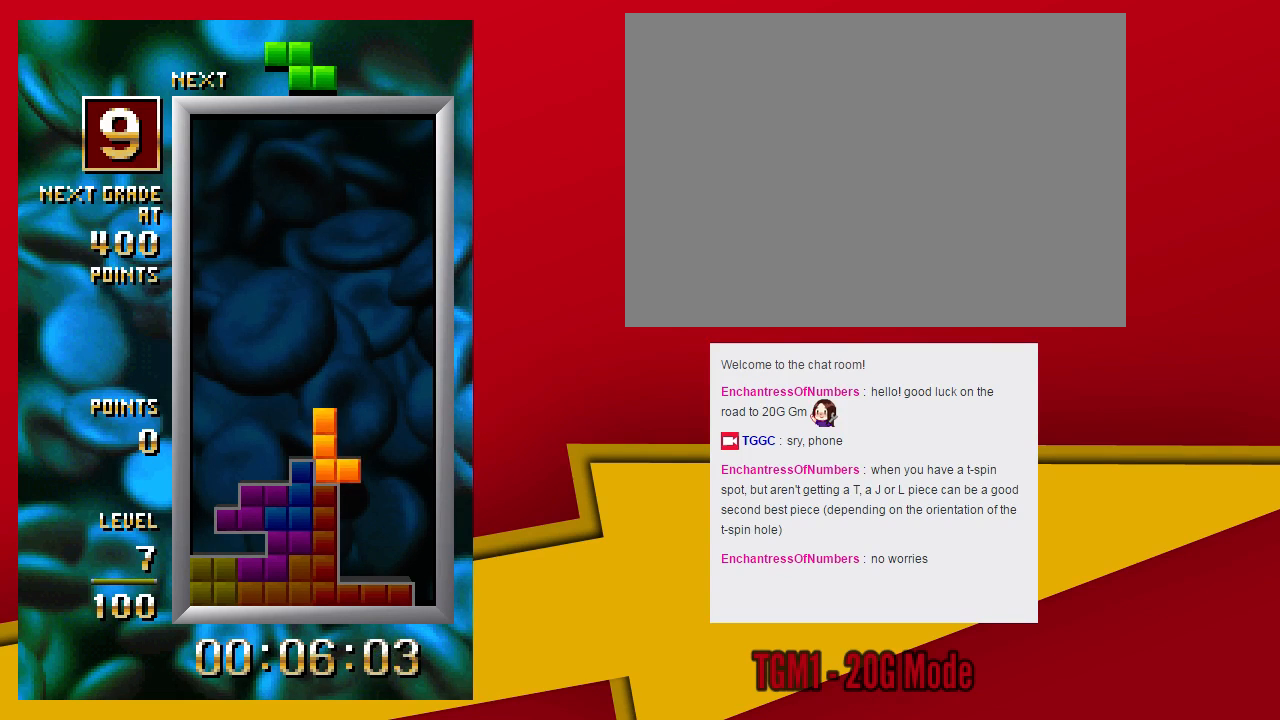
{"dt_ms": 500, "buttons": [], "left_stick": "down", "events": [[400, "left_stick", "down"]]}
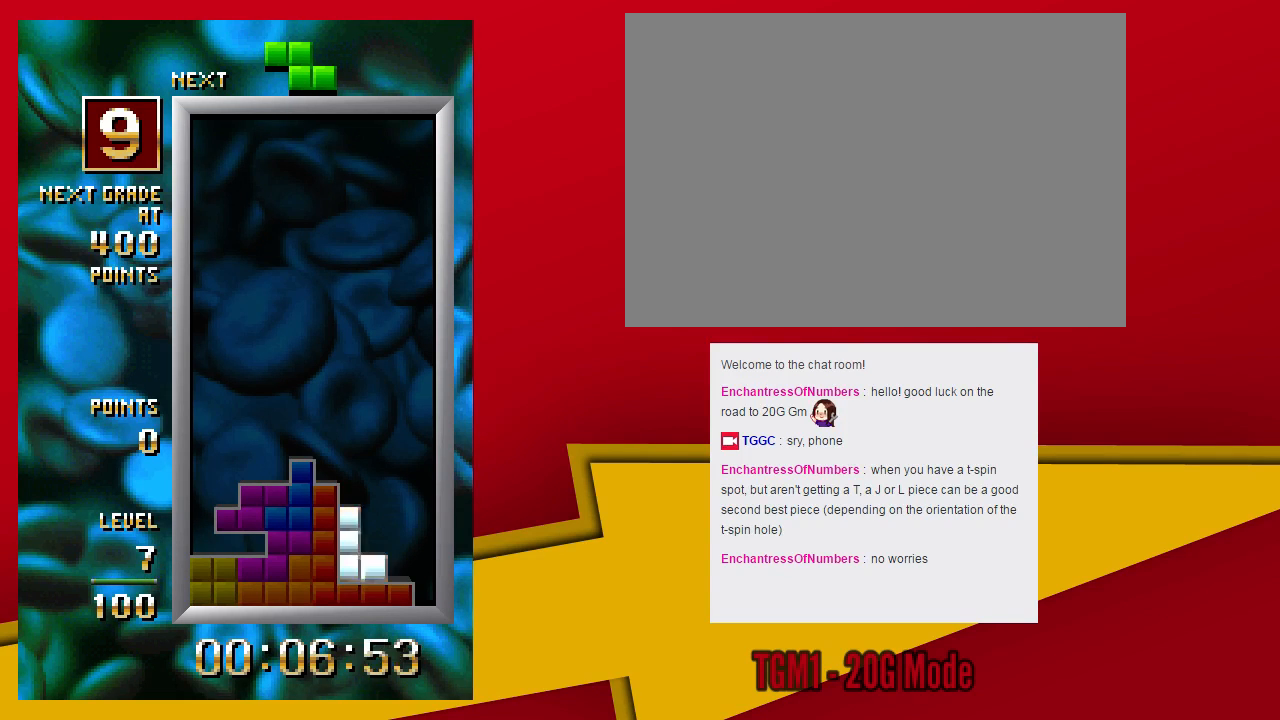
{"dt_ms": 500, "buttons": ["TRIANGLE"], "left_stick": "center", "events": [[33, "left_stick", "center"], [333, "TRIANGLE", "down"]]}
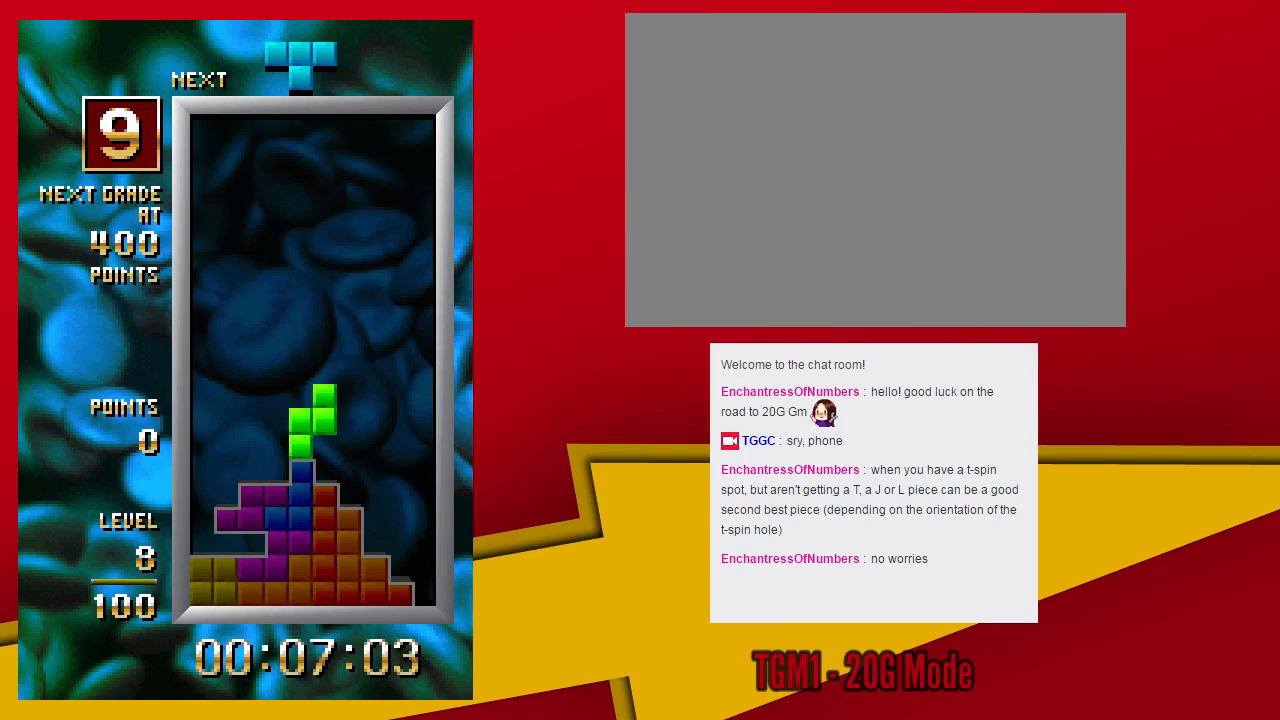
{"dt_ms": 500, "buttons": [], "left_stick": "center", "events": [[33, "left_stick", "left"], [133, "TRIANGLE", "up"], [133, "left_stick", "center"], [200, "left_stick", "down"], [333, "left_stick", "center"]]}
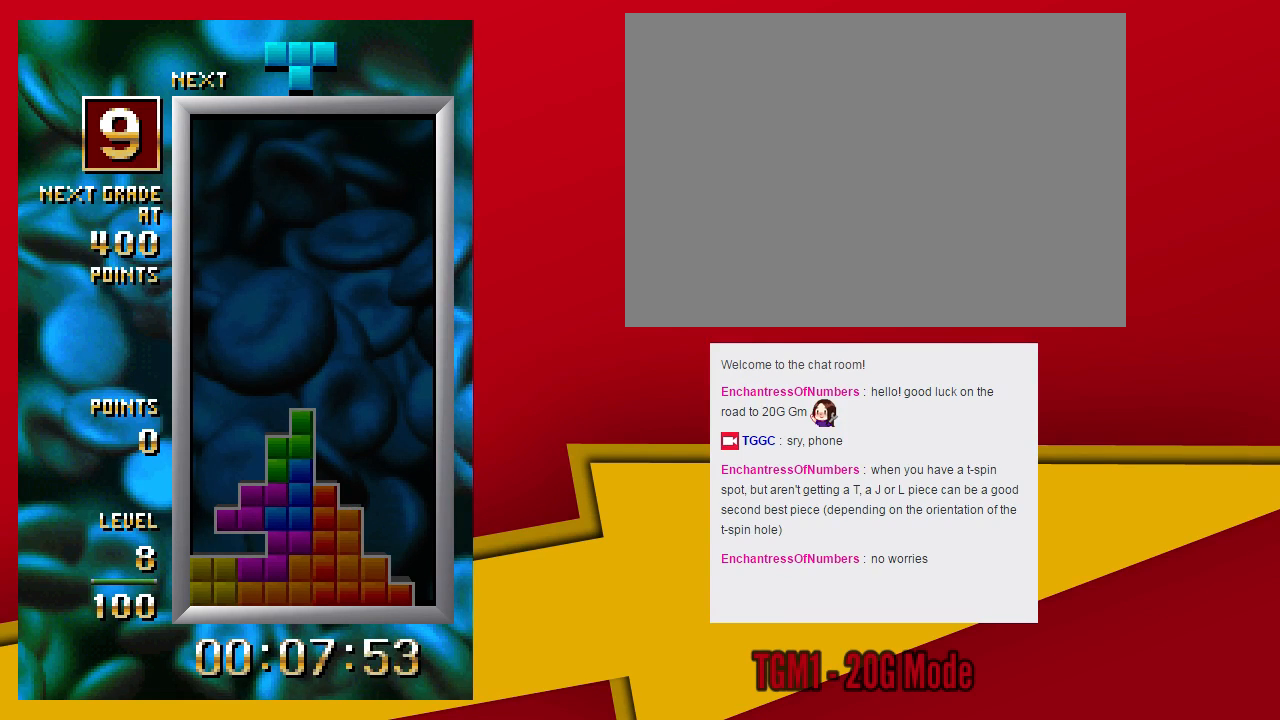
{"dt_ms": 500, "buttons": [], "left_stick": "center", "events": [[267, "TRIANGLE", "down"], [400, "TRIANGLE", "up"]]}
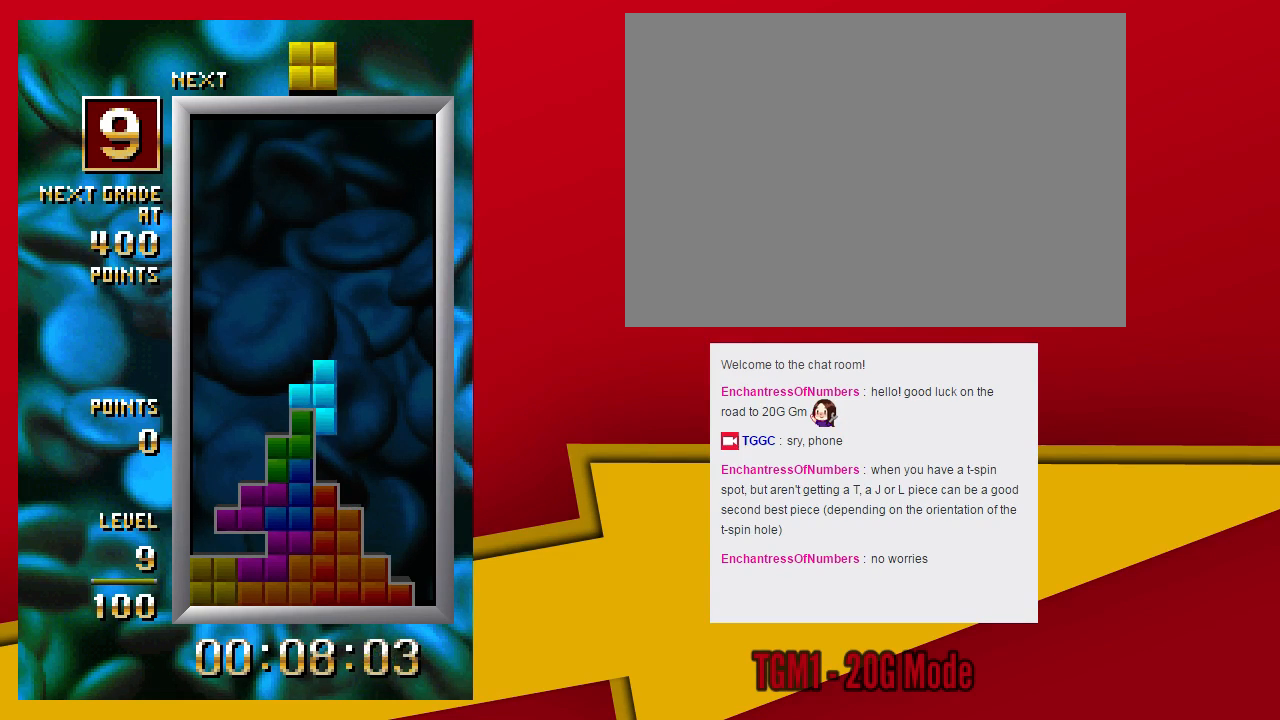
{"dt_ms": 1000, "buttons": [], "left_stick": "center"}
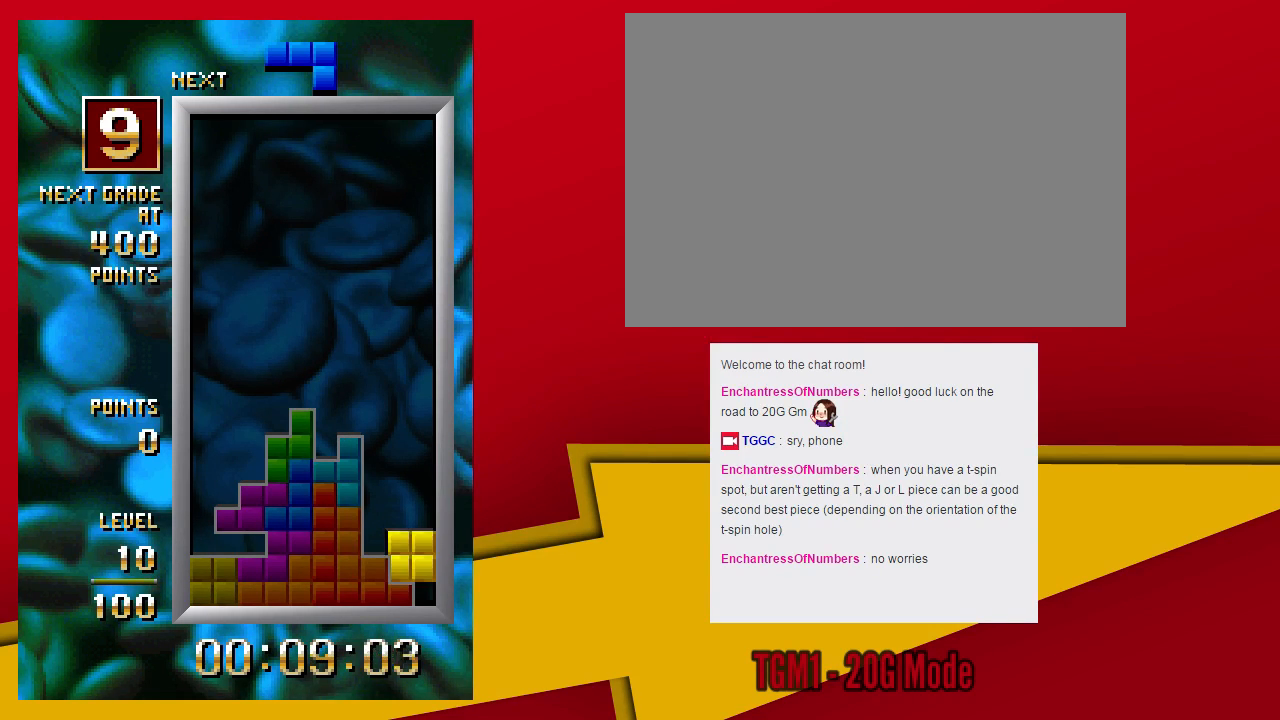
{"dt_ms": 500, "buttons": ["TRIANGLE"], "left_stick": "center", "events": [[67, "left_stick", "down"], [200, "left_stick", "center"], [333, "TRIANGLE", "down"]]}